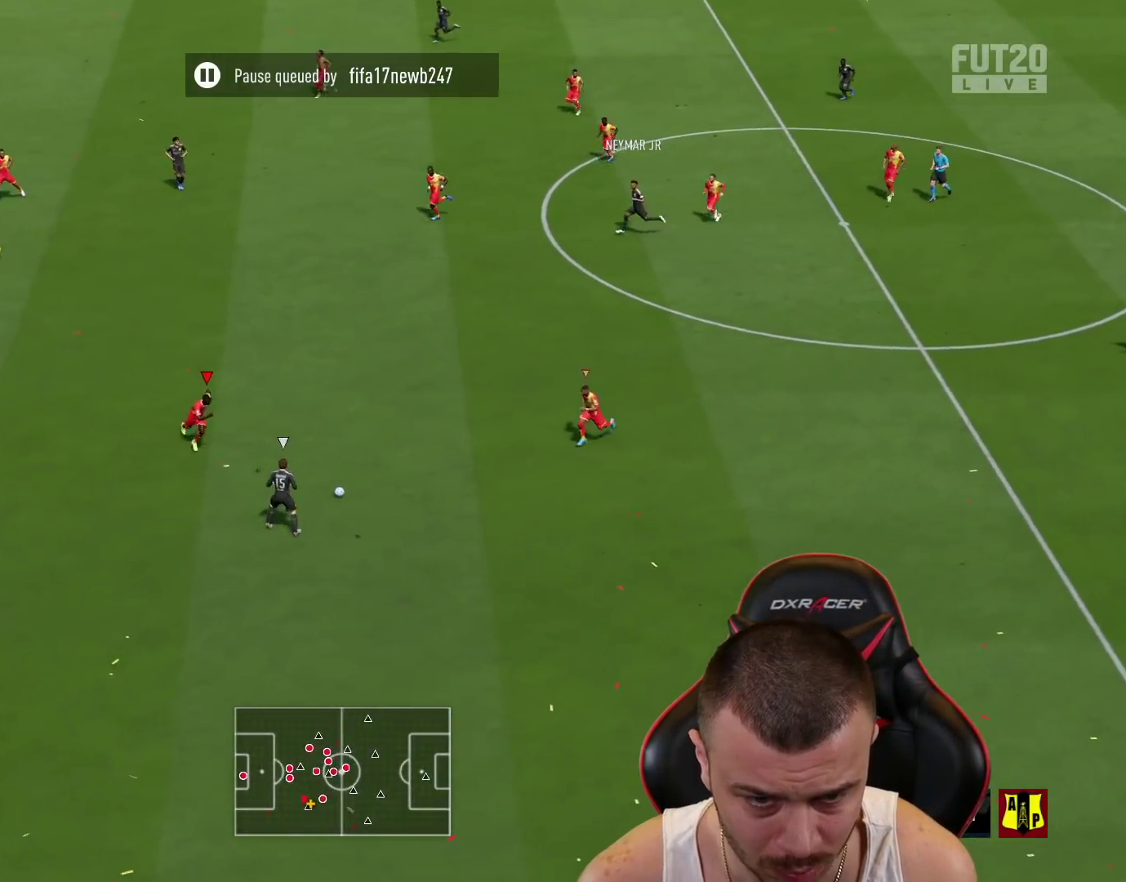
Gameplay with a controller (PlayStation layout); each line is a JSON object with the inputs held at the frame after it. "events" lists button and stick changes between this image and that frame as [ms after this image, input, new state], when the widget could be followed in between.
{"buttons": ["L1", "R1"], "left_stick": "down-left", "right_stick": "center", "events": [[183, "CROSS", "down"], [317, "CROSS", "up"], [400, "L1", "down"], [434, "R2", "up"], [450, "left_stick", "down-left"]]}
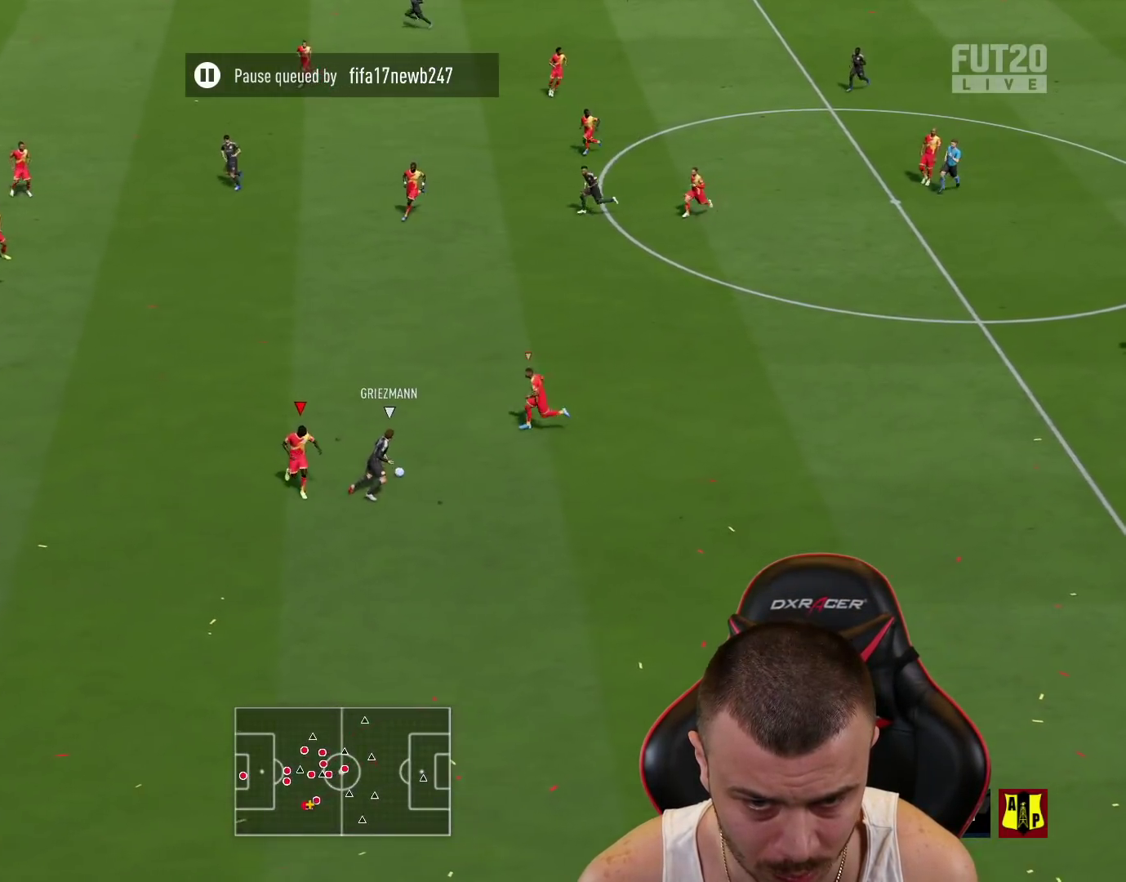
{"buttons": ["R2"], "left_stick": "down-left", "right_stick": "center", "events": [[17, "L2", "down"], [50, "L1", "up"], [284, "left_stick", "left"], [384, "L2", "up"], [384, "R2", "down"], [484, "R1", "up"], [501, "left_stick", "down-left"]]}
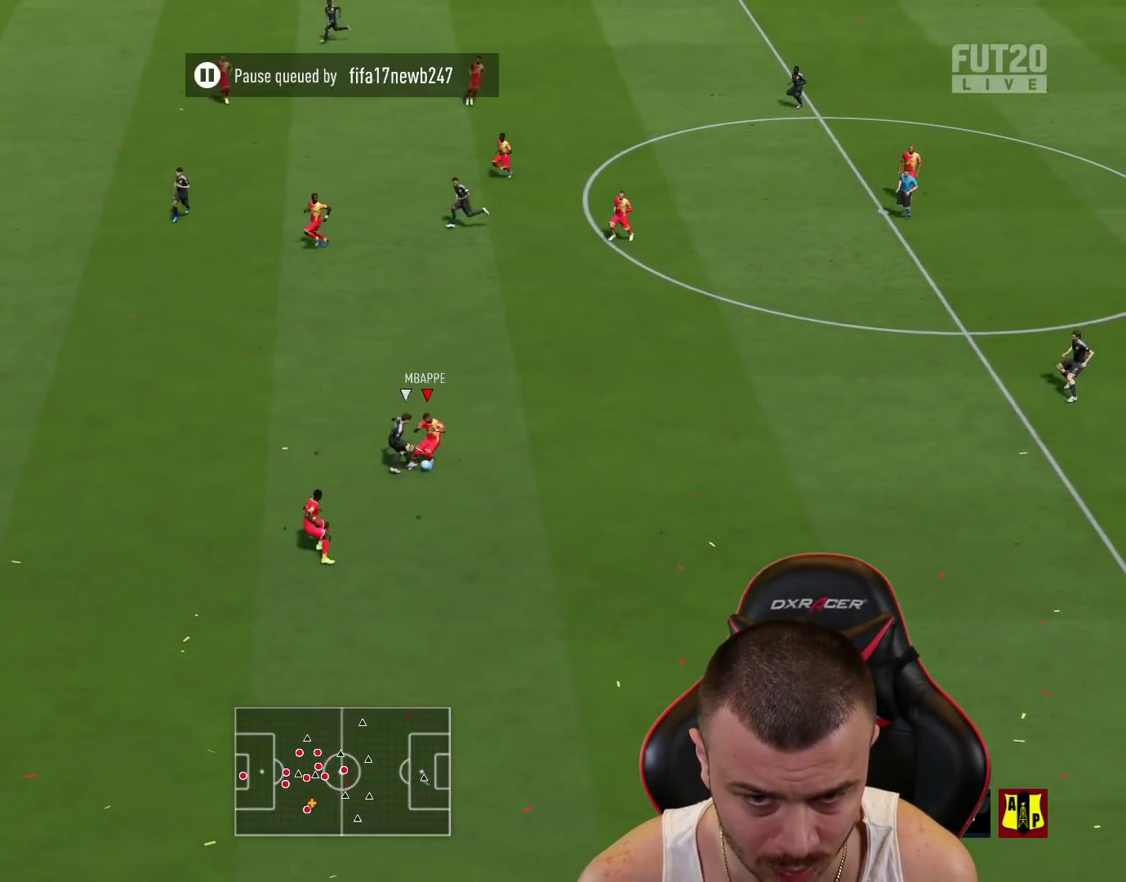
{"buttons": ["TRIANGLE"], "left_stick": "down-right", "right_stick": "center", "events": [[17, "R2", "up"], [17, "left_stick", "down"], [100, "left_stick", "down-right"], [450, "TRIANGLE", "down"]]}
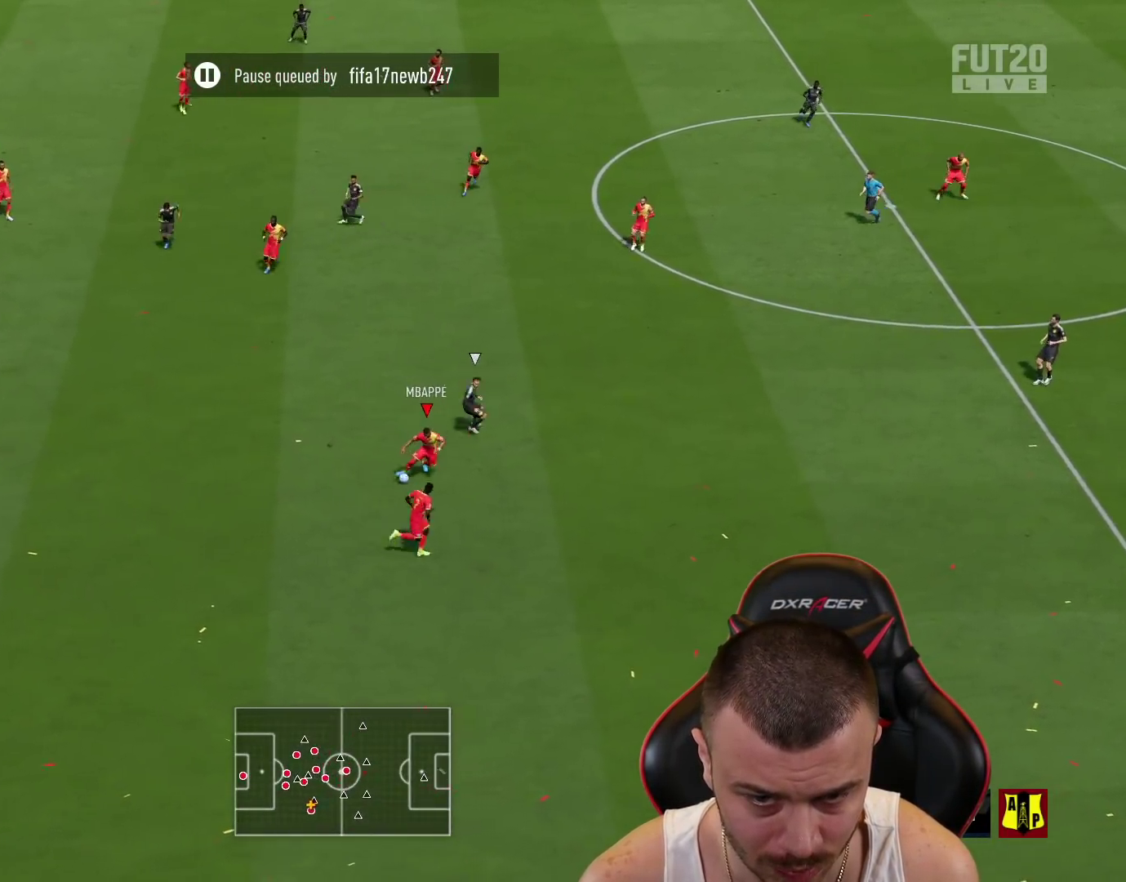
{"buttons": ["R2"], "left_stick": "right", "right_stick": "center", "events": [[17, "TRIANGLE", "up"], [184, "left_stick", "center"], [384, "R2", "down"], [401, "left_stick", "down-right"], [501, "left_stick", "right"]]}
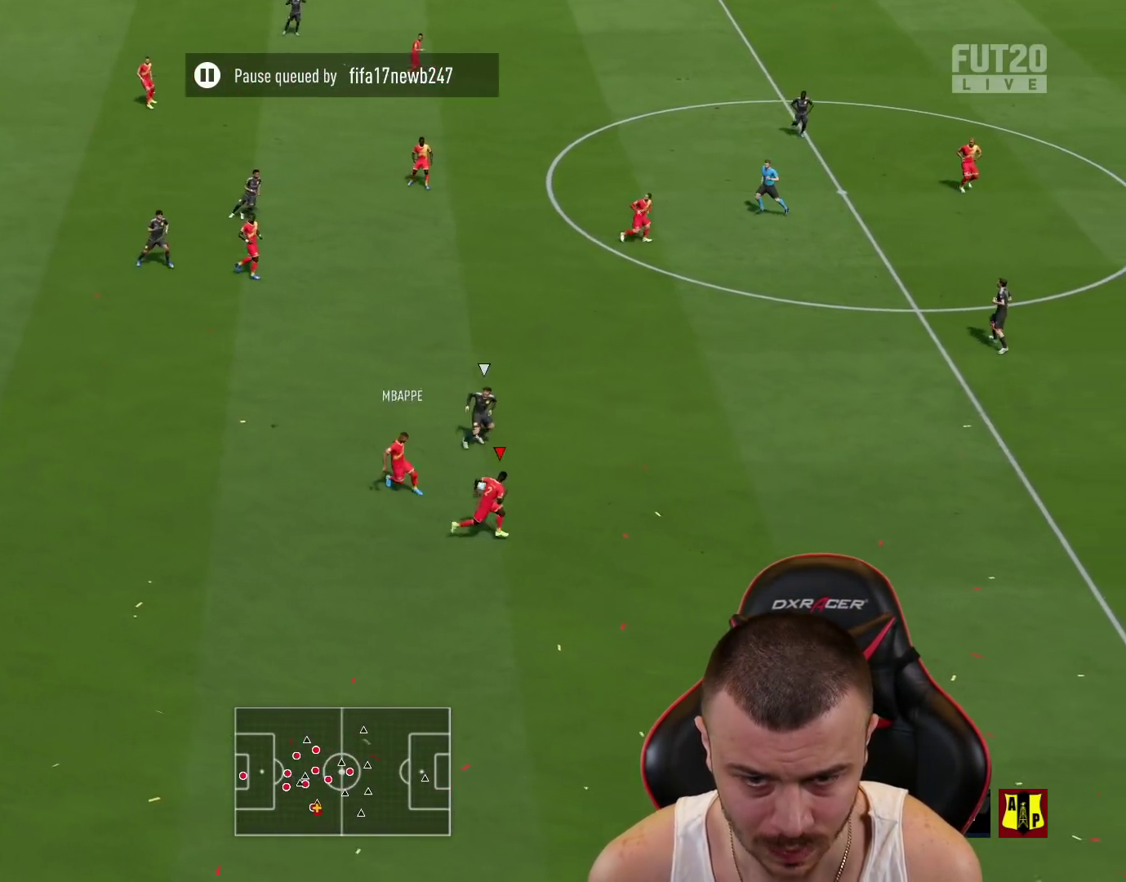
{"buttons": ["R2"], "left_stick": "right", "right_stick": "center", "events": []}
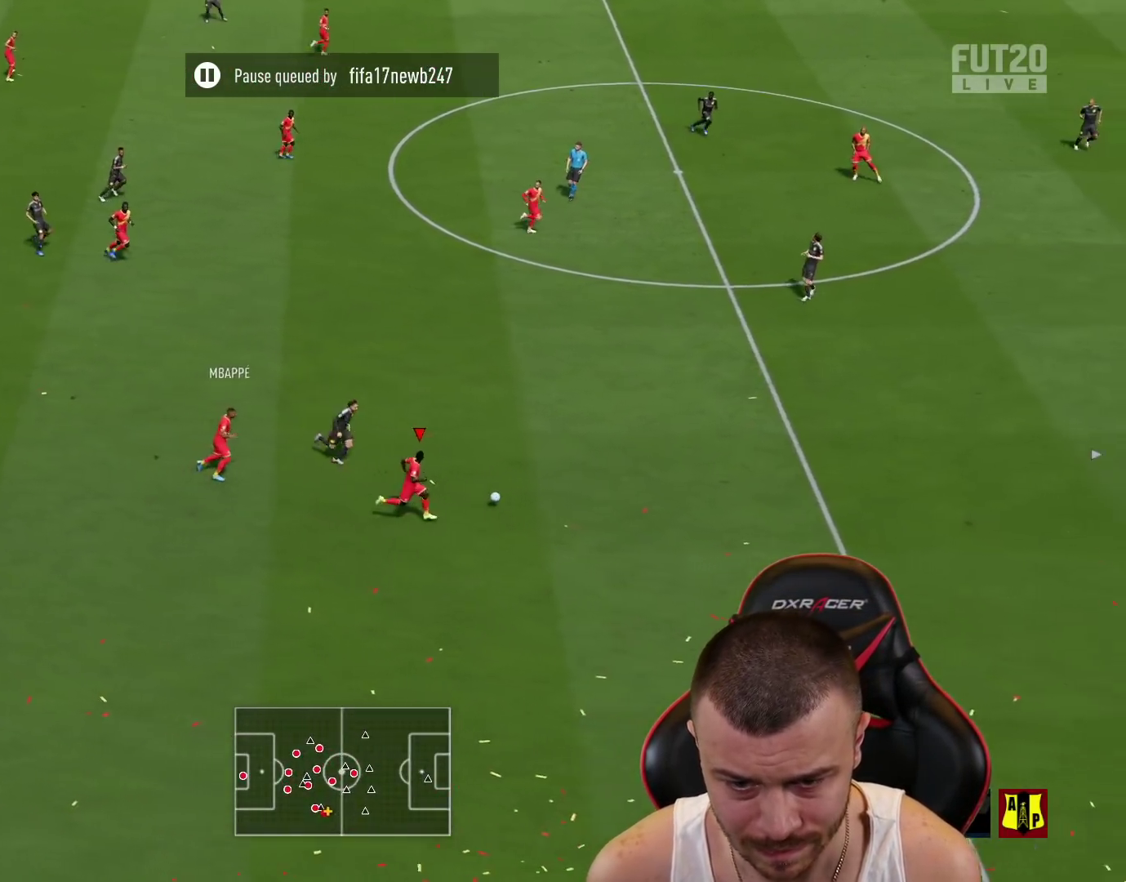
{"buttons": ["R2"], "left_stick": "right", "right_stick": "center", "events": []}
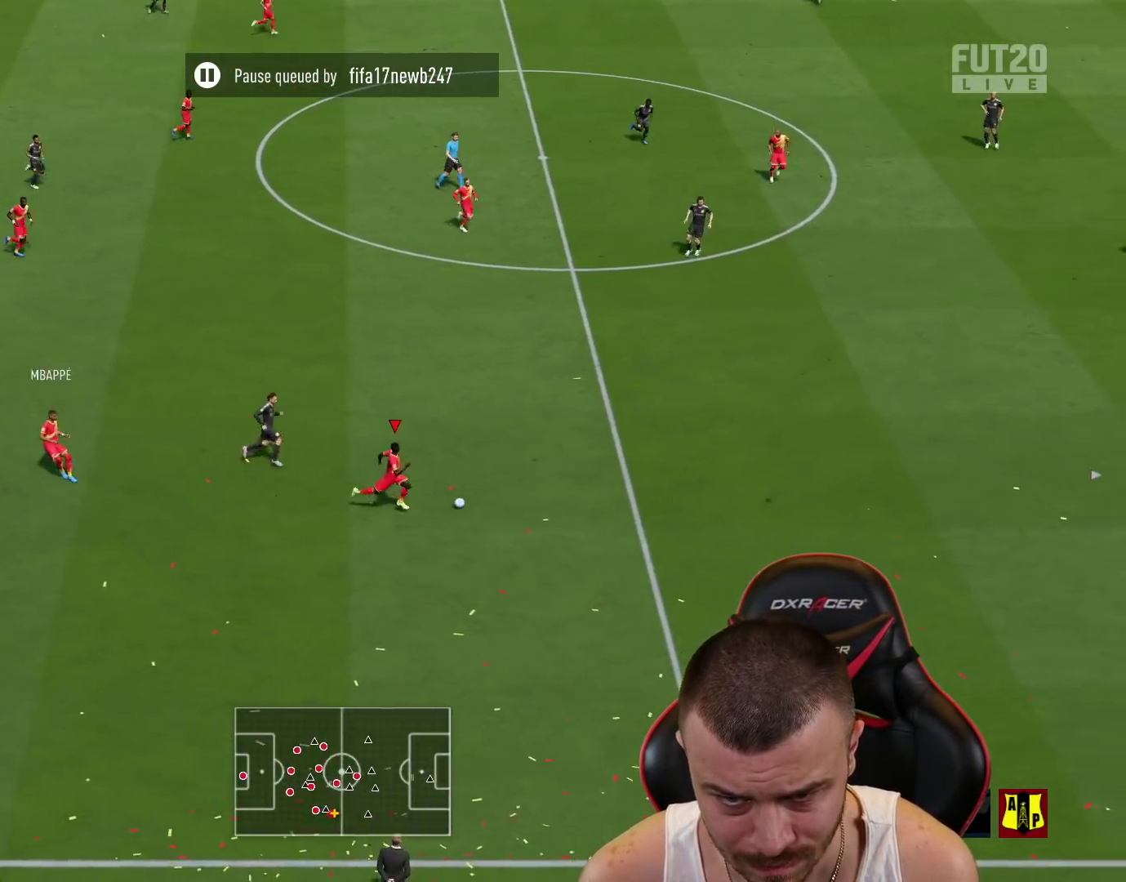
{"buttons": [], "left_stick": "center", "right_stick": "up", "events": [[100, "R2", "up"], [284, "right_stick", "up"], [317, "left_stick", "center"]]}
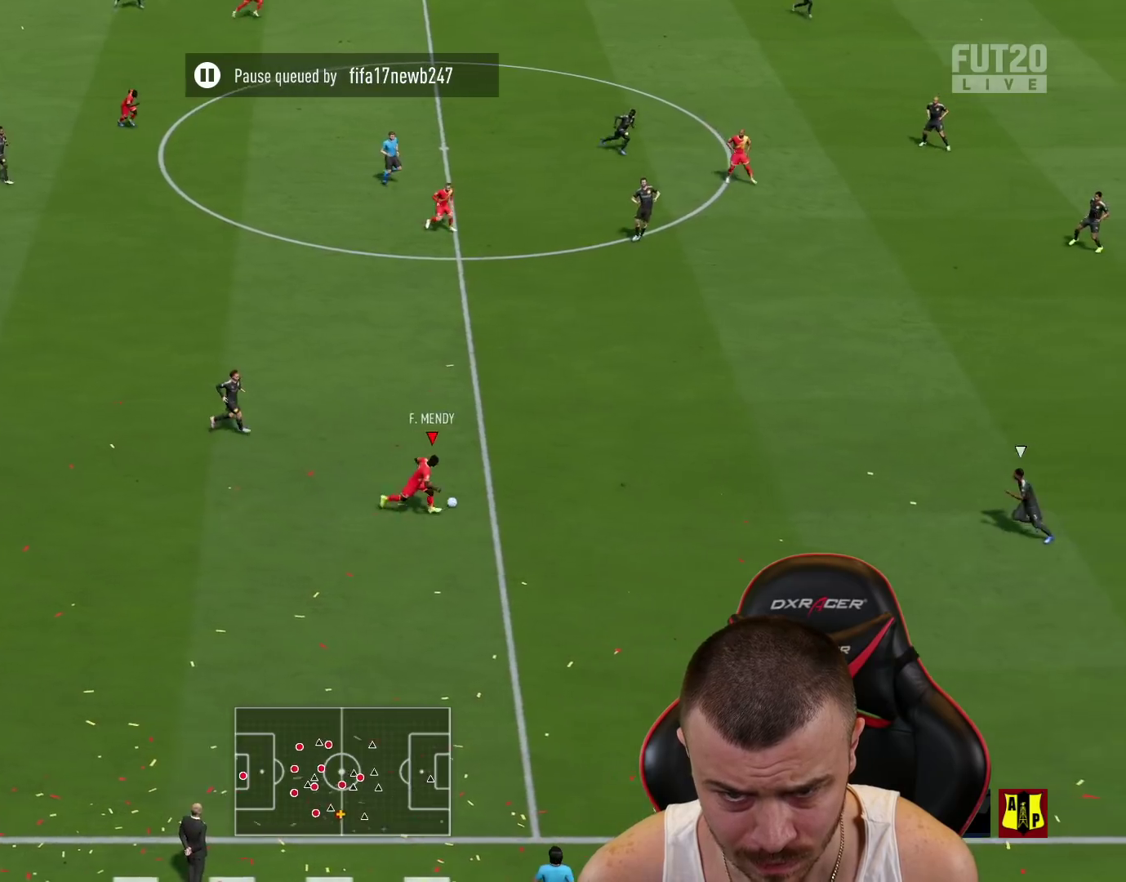
{"buttons": ["R2"], "left_stick": "center", "right_stick": "center", "events": [[201, "right_stick", "center"], [234, "left_stick", "up"], [251, "L1", "down"], [301, "CROSS", "down"], [351, "left_stick", "up-right"], [367, "CROSS", "up"], [417, "L1", "up"], [434, "R2", "down"], [451, "left_stick", "center"]]}
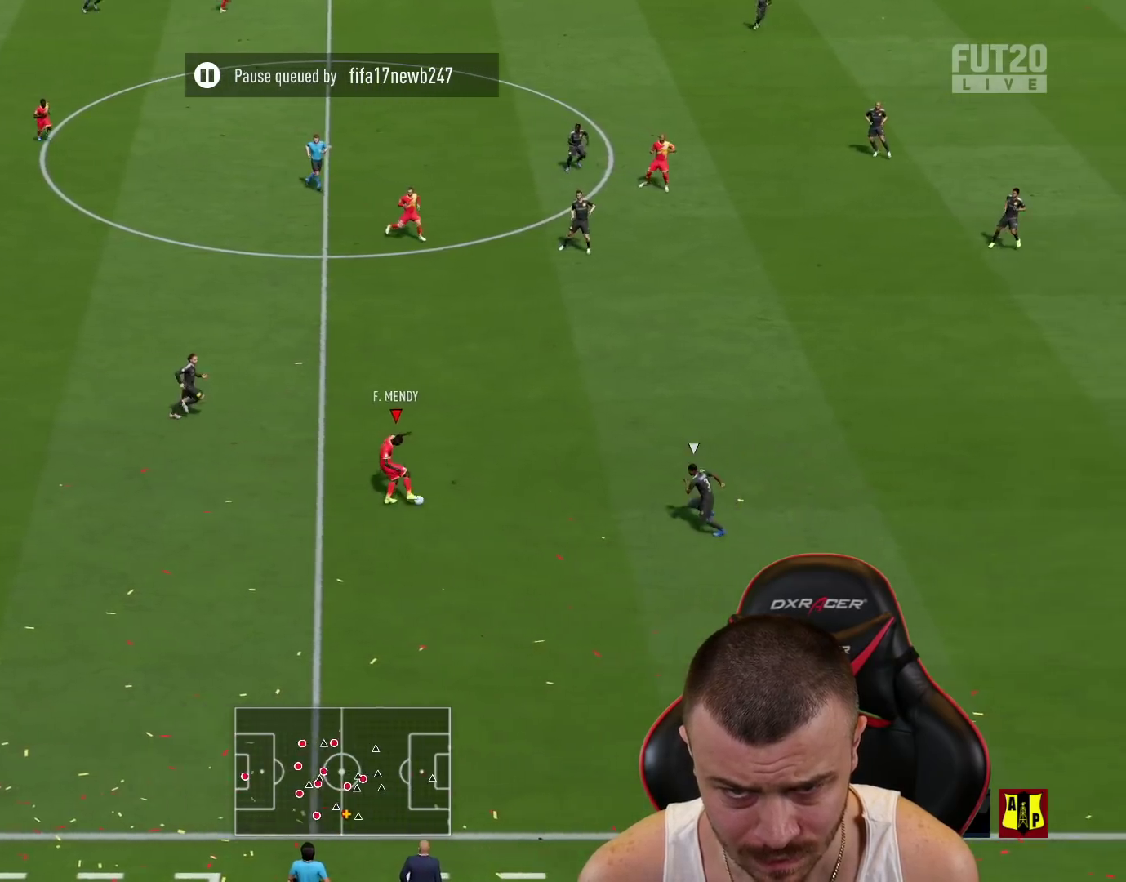
{"buttons": ["R2"], "left_stick": "down", "right_stick": "center", "events": [[117, "left_stick", "down"]]}
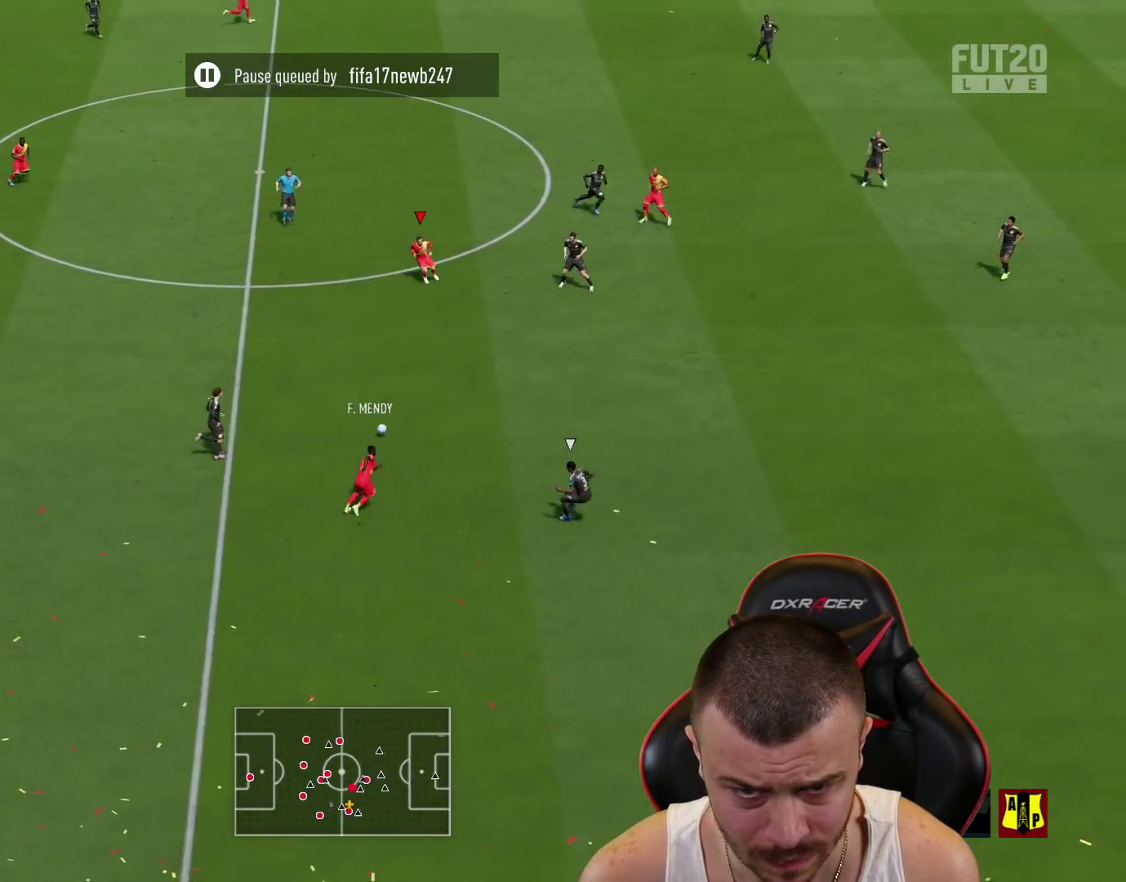
{"buttons": [], "left_stick": "down-right", "right_stick": "center", "events": [[50, "R2", "up"], [167, "left_stick", "down-right"]]}
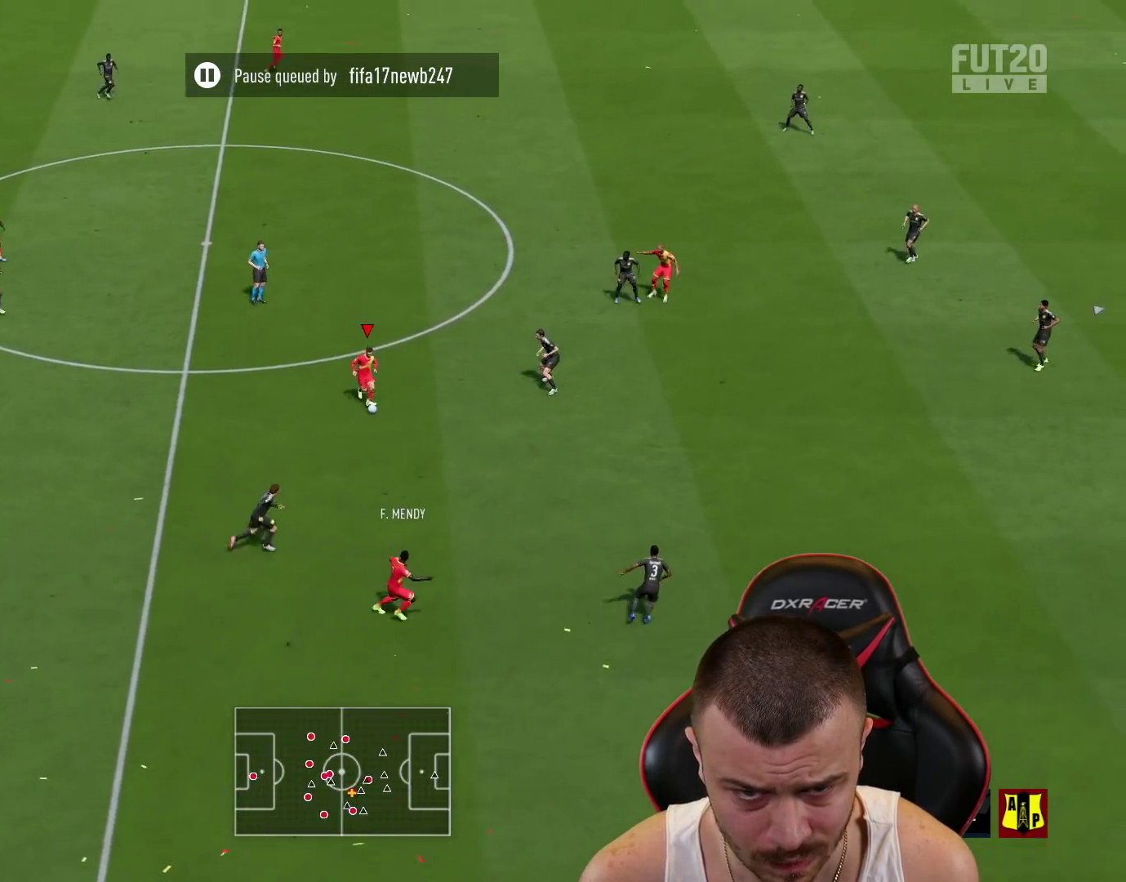
{"buttons": [], "left_stick": "up", "right_stick": "center", "events": [[217, "left_stick", "up-left"], [367, "left_stick", "up"]]}
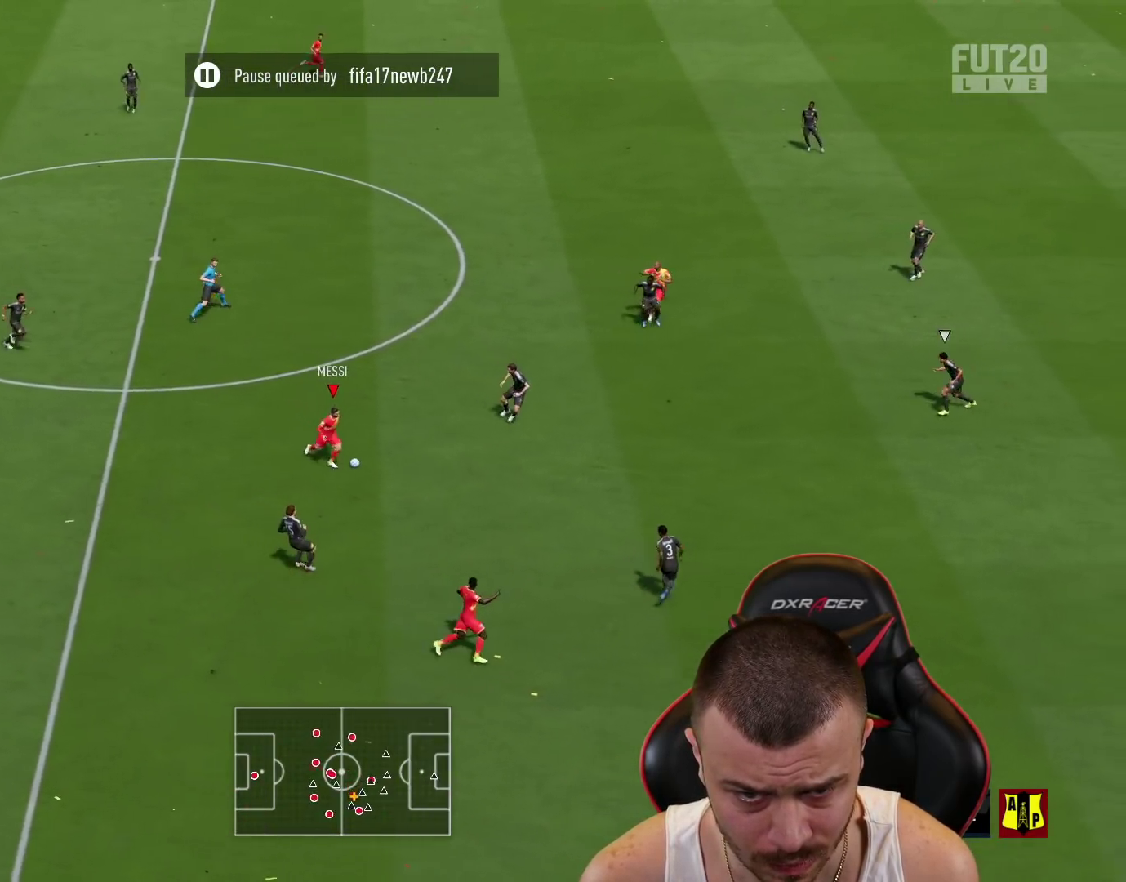
{"buttons": [], "left_stick": "up-right", "right_stick": "center", "events": [[50, "left_stick", "up-right"]]}
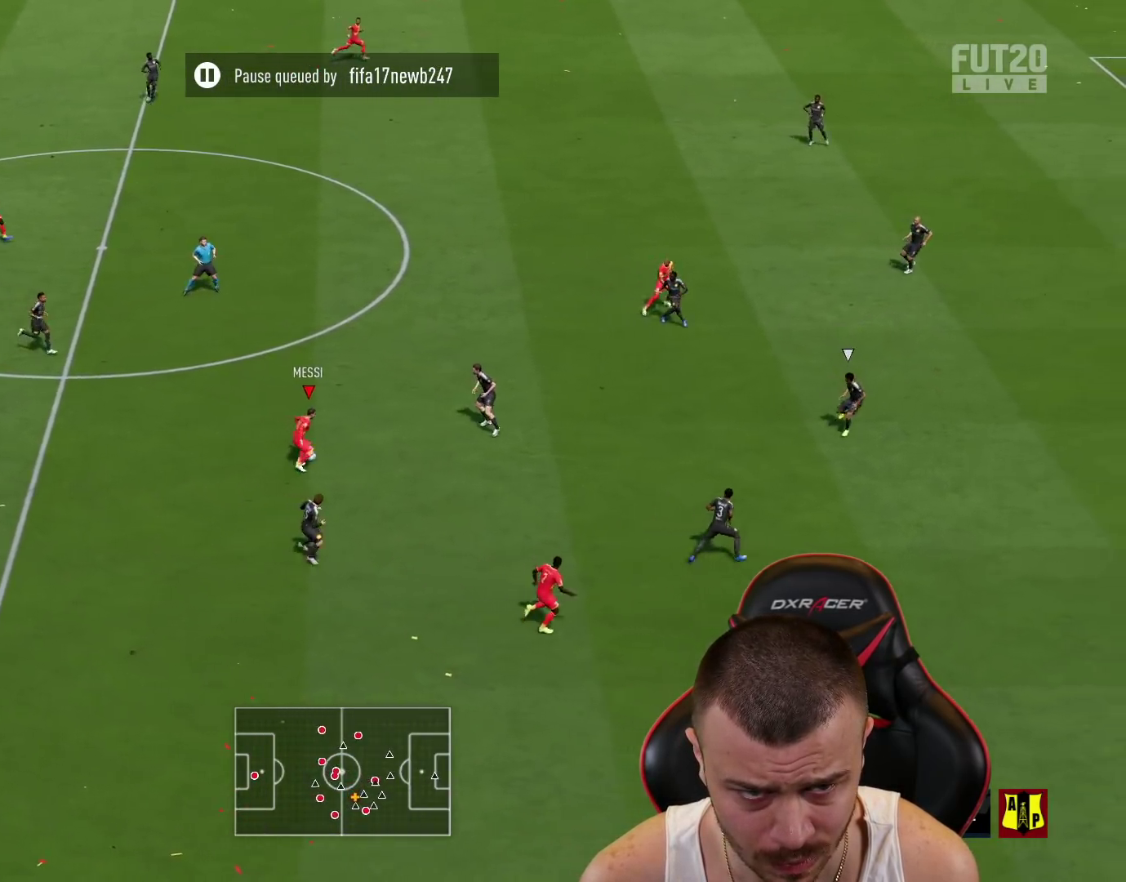
{"buttons": [], "left_stick": "center", "right_stick": "center", "events": [[117, "TRIANGLE", "down"], [117, "left_stick", "up"], [284, "TRIANGLE", "up"], [484, "left_stick", "center"]]}
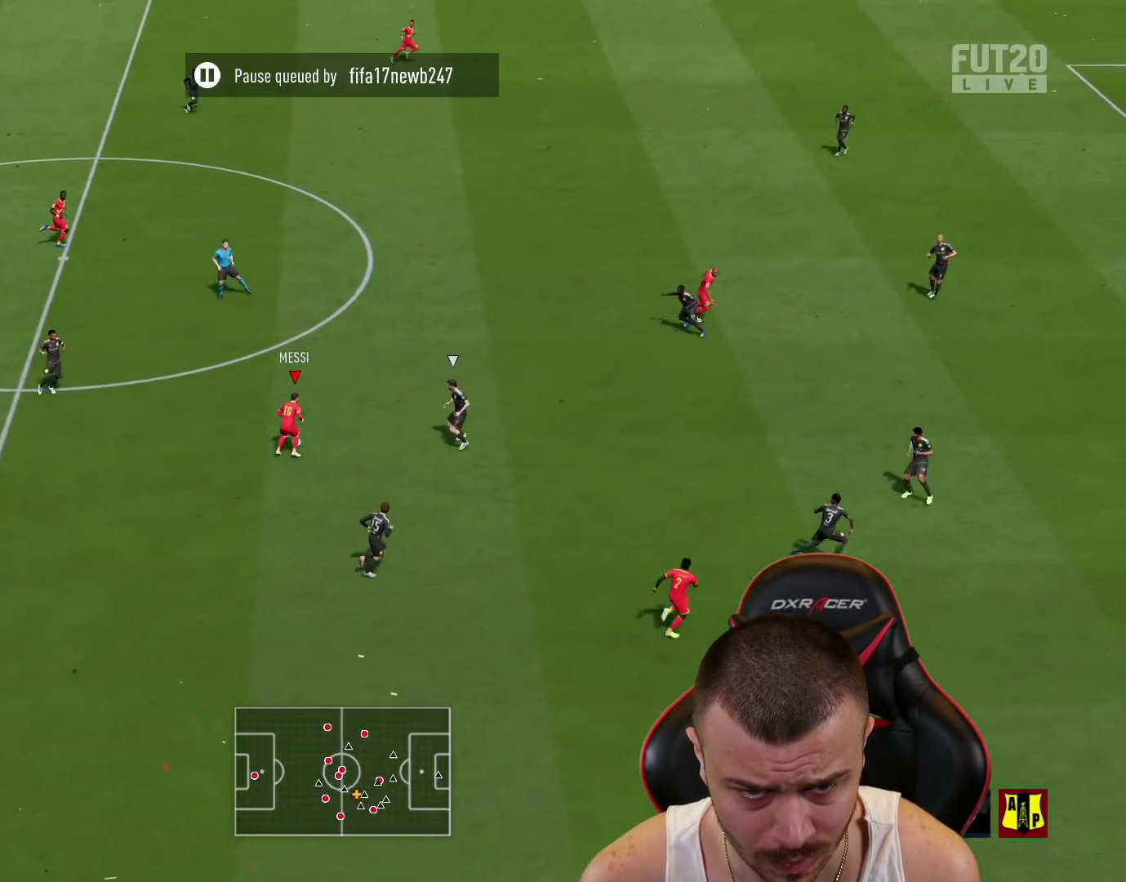
{"buttons": ["R2"], "left_stick": "right", "right_stick": "center", "events": [[34, "R2", "down"], [117, "left_stick", "right"]]}
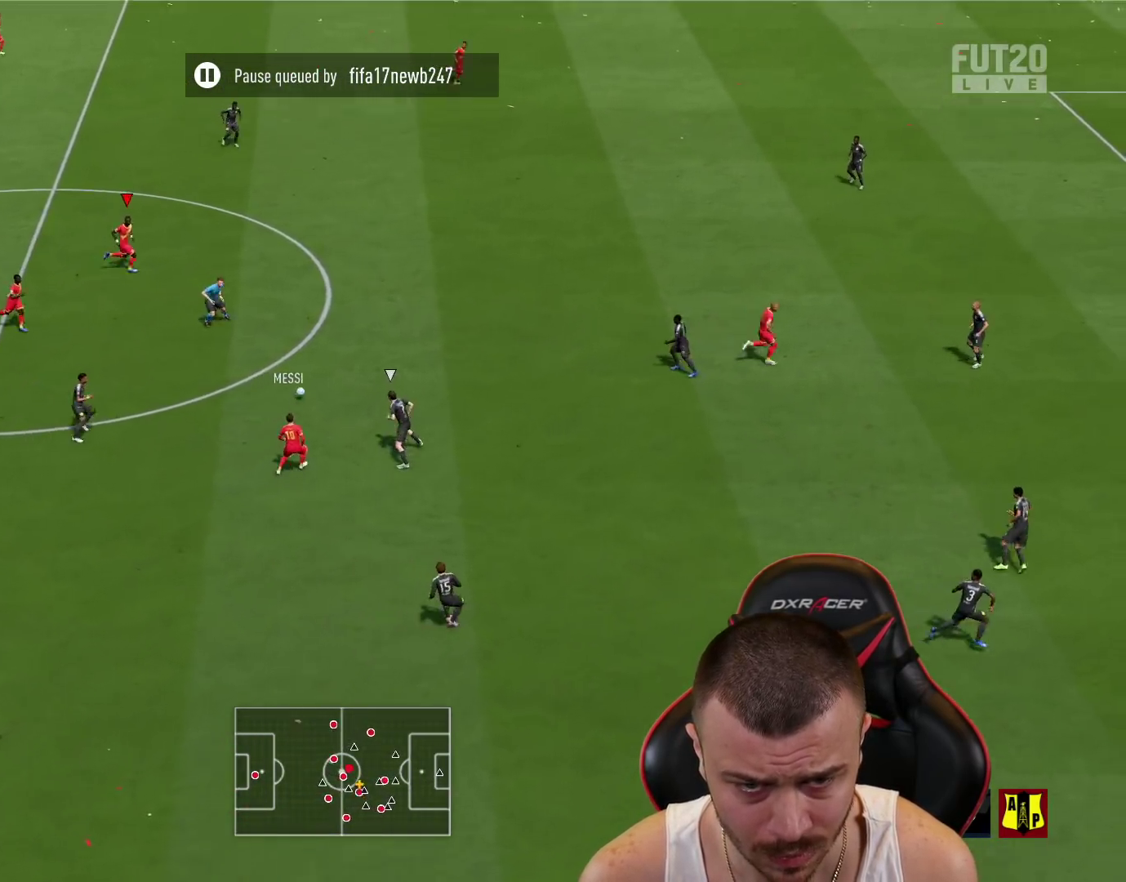
{"buttons": ["R2"], "left_stick": "right", "right_stick": "center", "events": []}
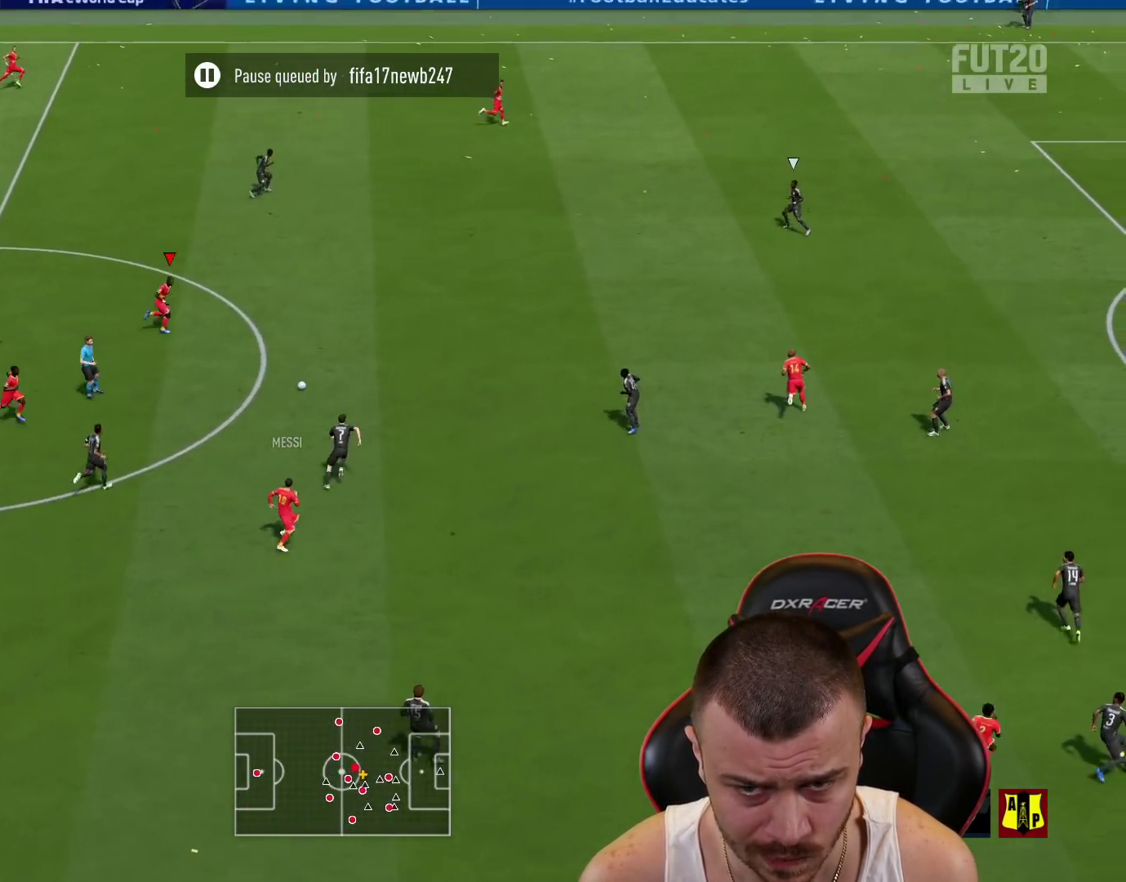
{"buttons": ["L3"], "left_stick": "right", "right_stick": "center", "events": [[267, "R2", "up"], [317, "TRIANGLE", "down"], [367, "L3", "down"], [468, "TRIANGLE", "up"]]}
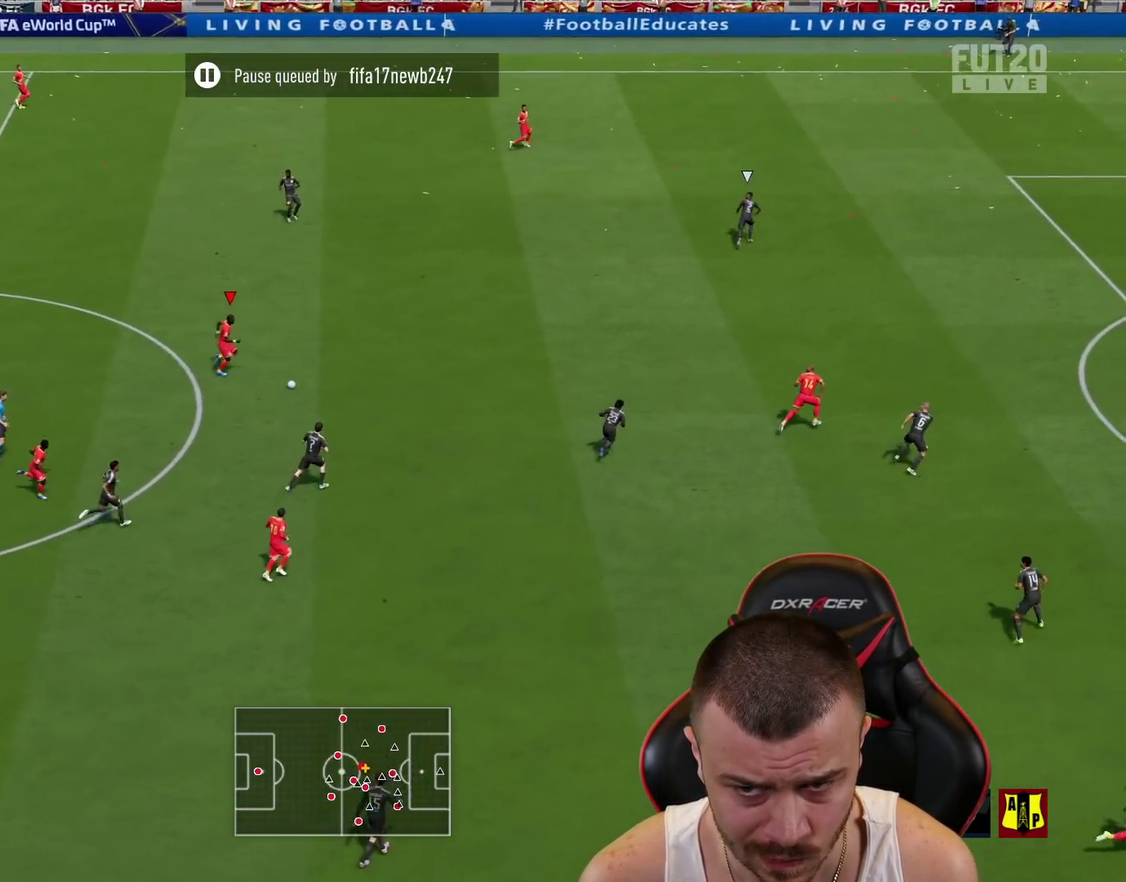
{"buttons": ["R2", "L3"], "left_stick": "right", "right_stick": "center", "events": [[83, "R2", "down"]]}
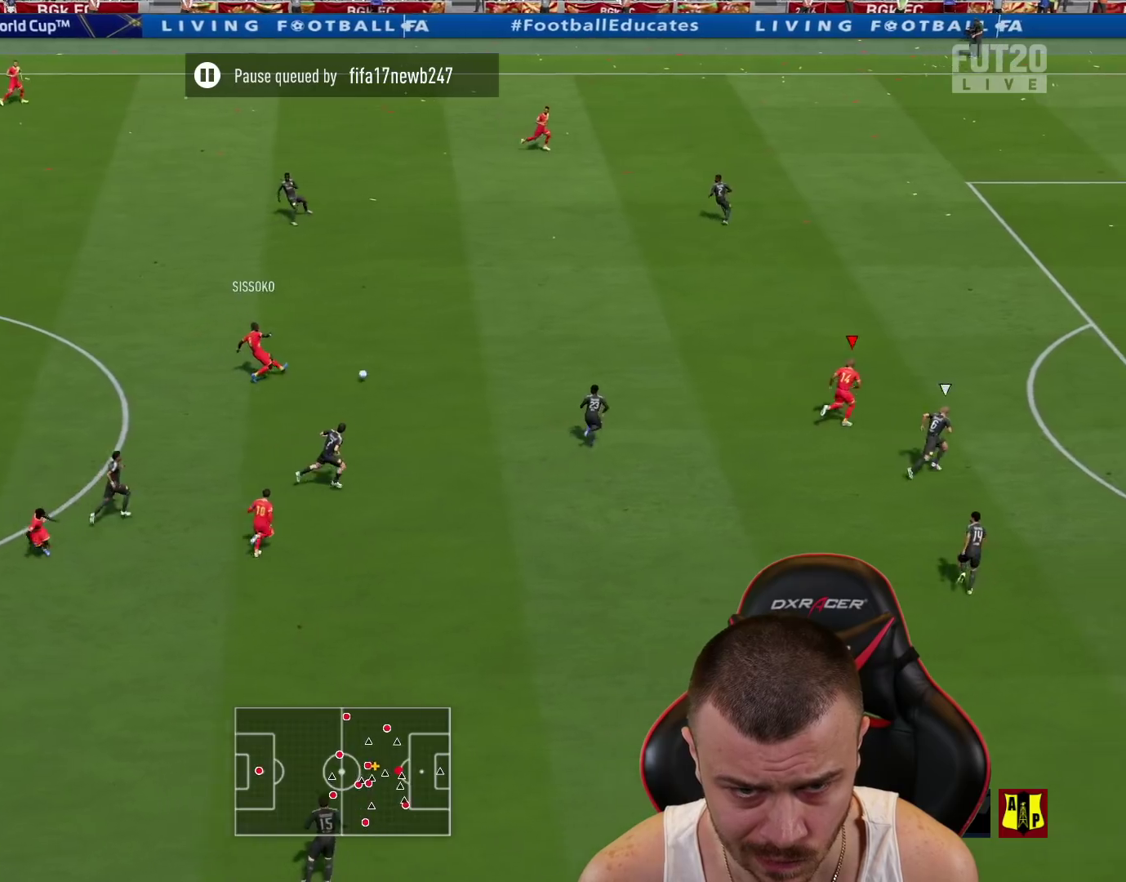
{"buttons": ["R2"], "left_stick": "right", "right_stick": "center", "events": [[267, "L3", "up"]]}
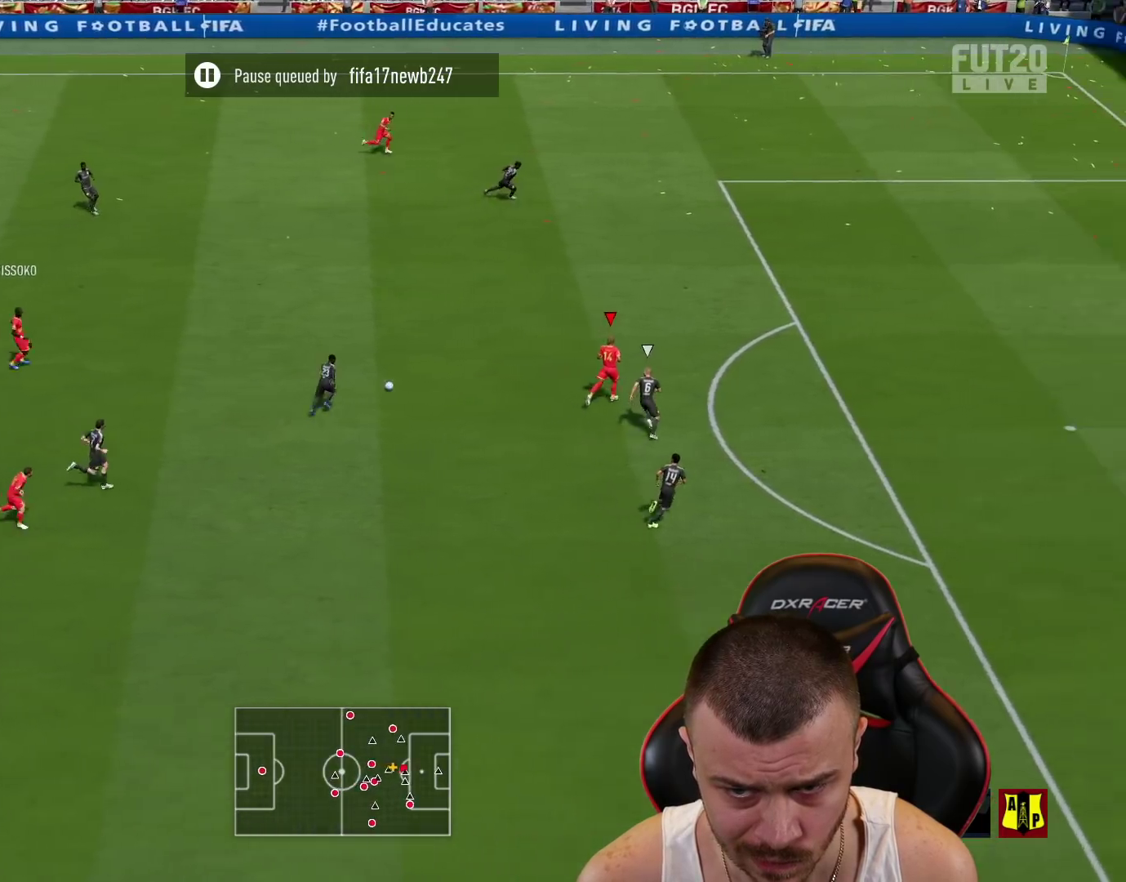
{"buttons": [], "left_stick": "down-right", "right_stick": "center", "events": [[17, "R2", "up"], [67, "left_stick", "down"], [117, "left_stick", "down-left"], [133, "L2", "down"], [434, "L2", "up"], [467, "left_stick", "down-right"]]}
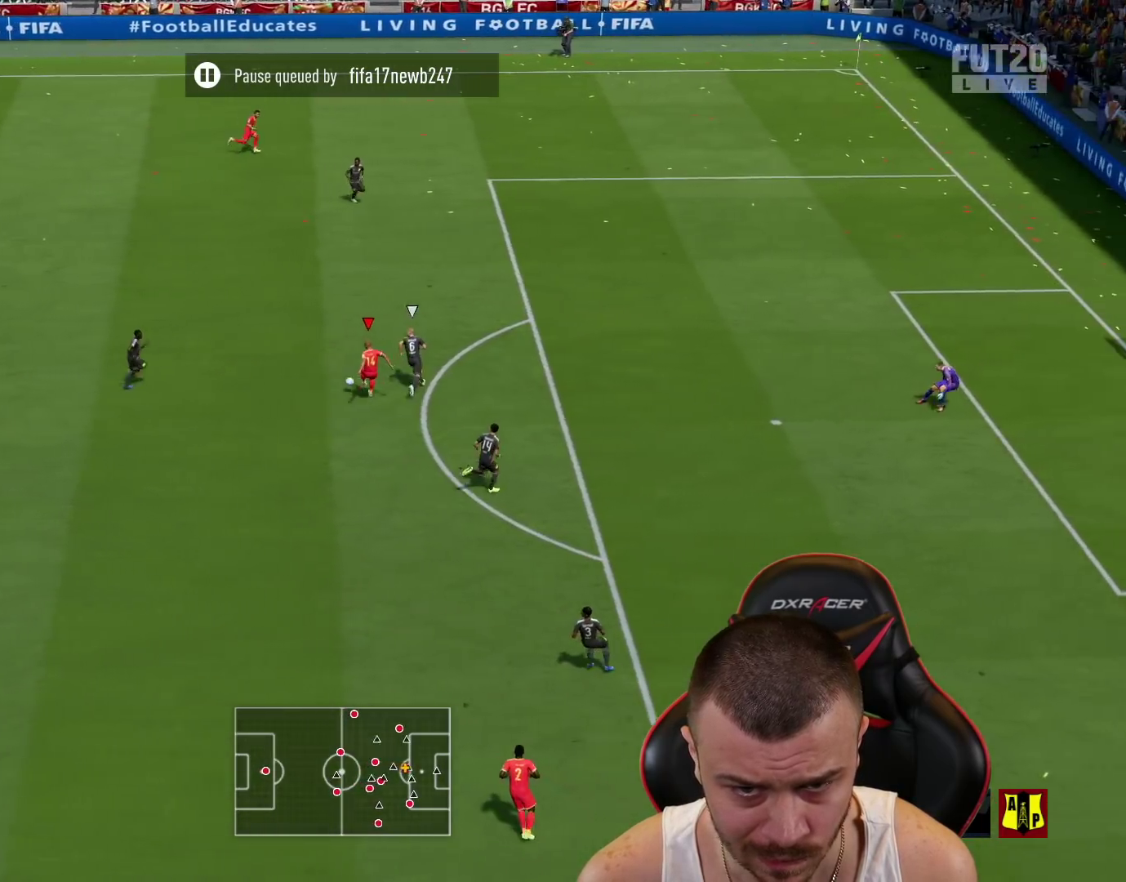
{"buttons": [], "left_stick": "down-right", "right_stick": "center", "events": []}
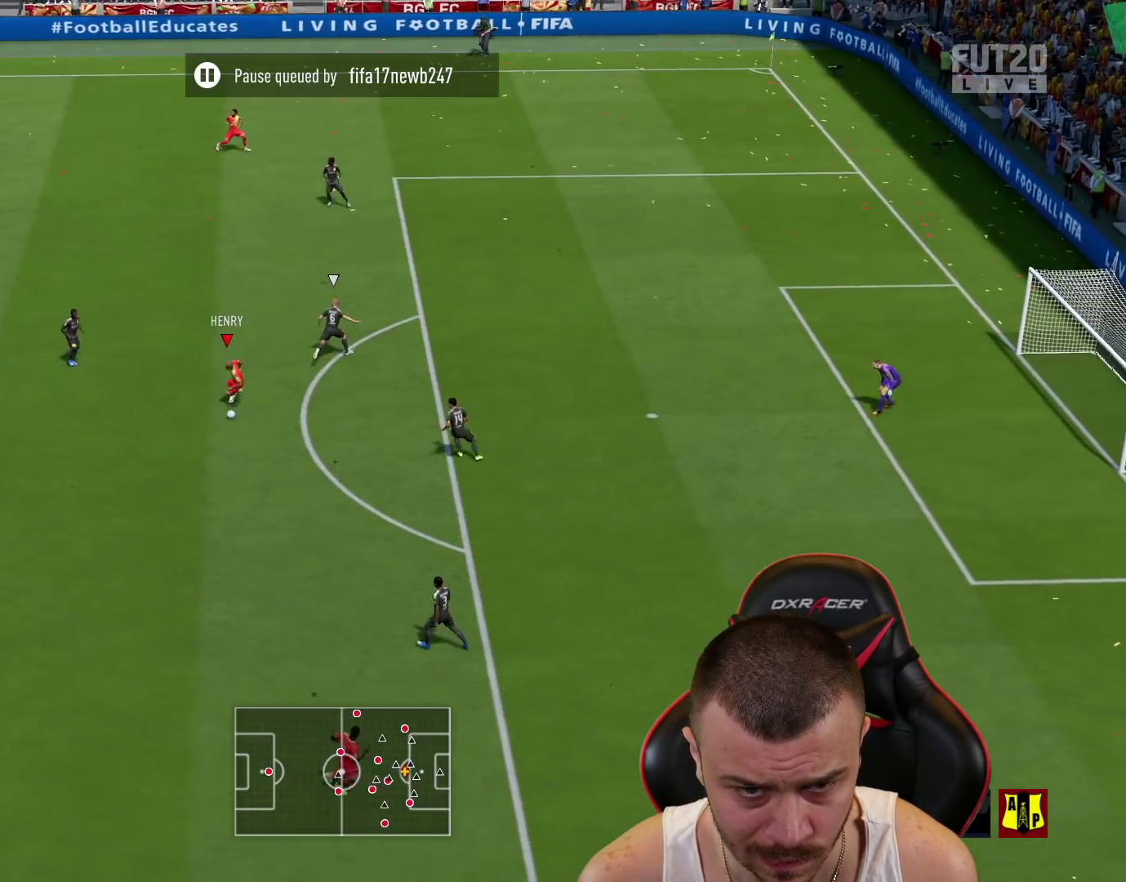
{"buttons": [], "left_stick": "center", "right_stick": "up-right", "events": [[467, "right_stick", "up-right"], [484, "left_stick", "center"]]}
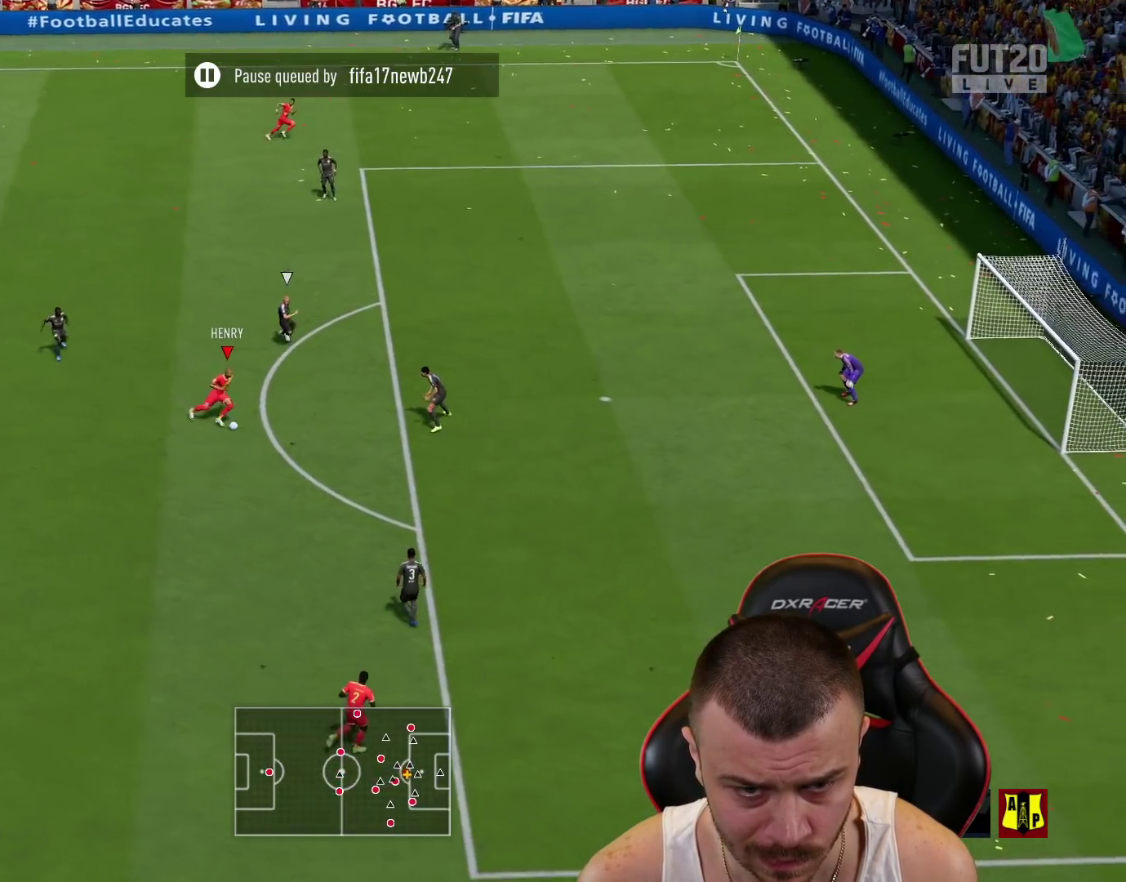
{"buttons": ["CIRCLE", "L3"], "left_stick": "up-right", "right_stick": "center", "events": [[301, "right_stick", "center"], [317, "left_stick", "up-right"], [451, "CIRCLE", "down"], [451, "L3", "down"]]}
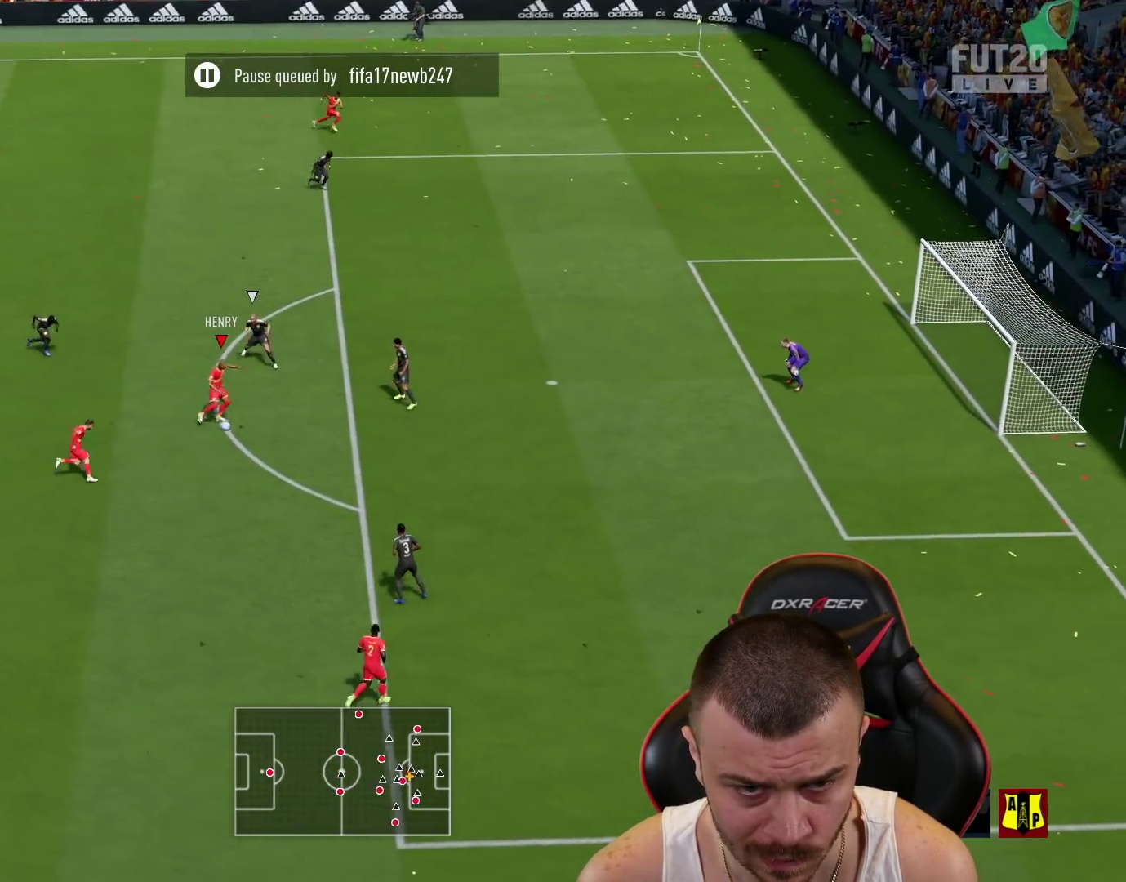
{"buttons": ["L3"], "left_stick": "up-right", "right_stick": "center", "events": [[150, "CIRCLE", "up"]]}
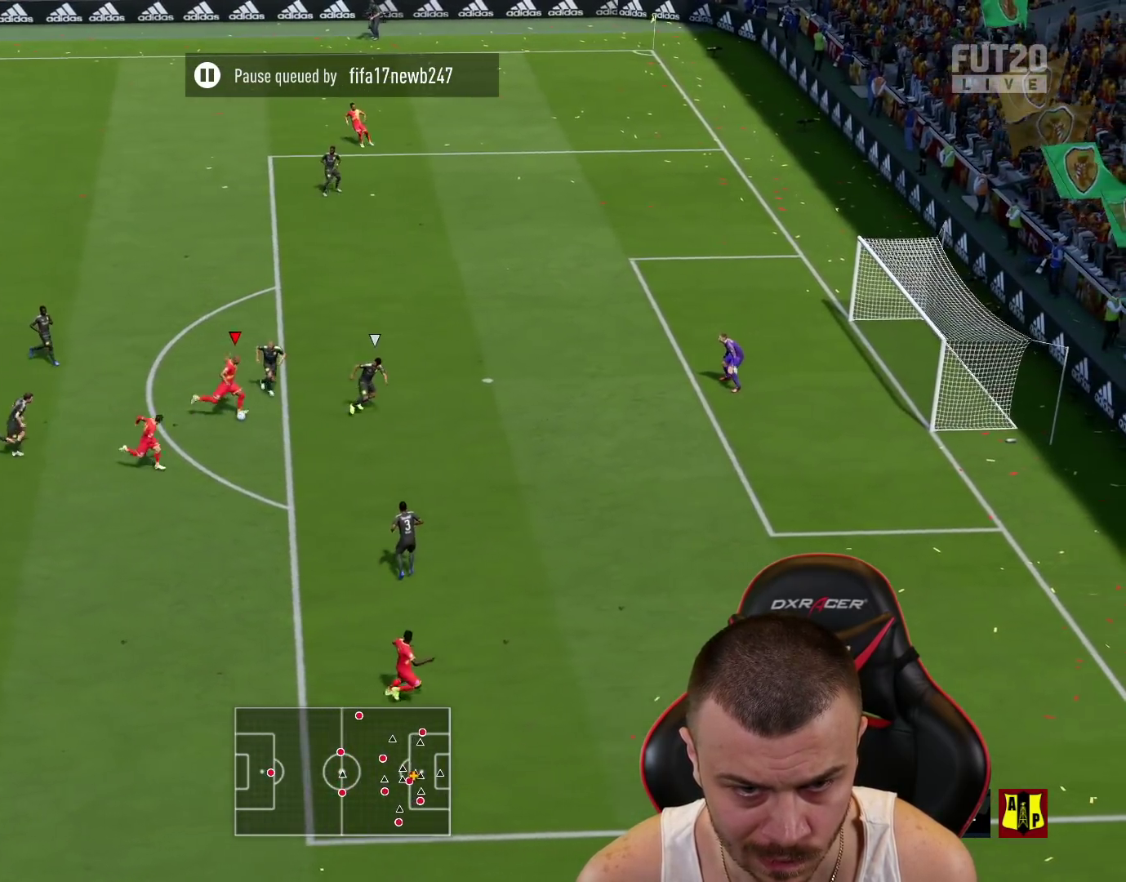
{"buttons": ["L3"], "left_stick": "up-right", "right_stick": "center", "events": []}
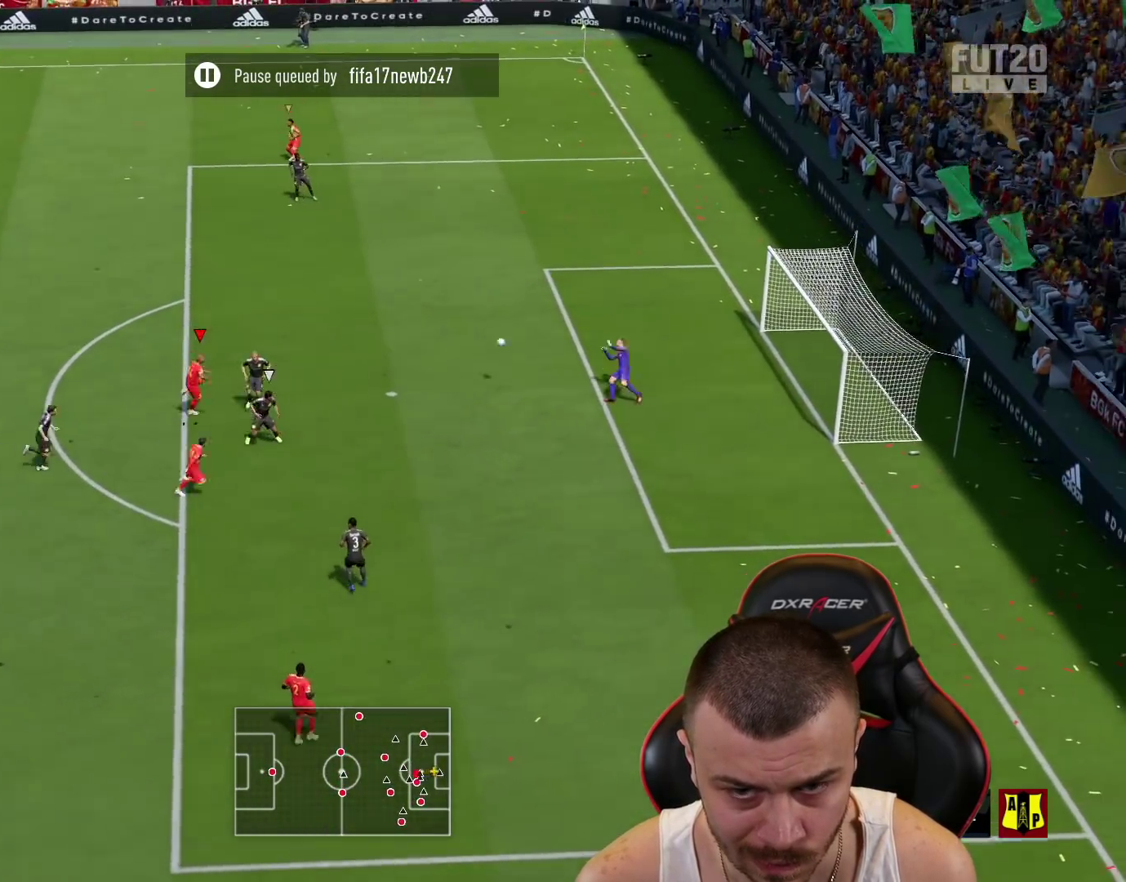
{"buttons": [], "left_stick": "up-right", "right_stick": "center", "events": [[451, "L3", "up"]]}
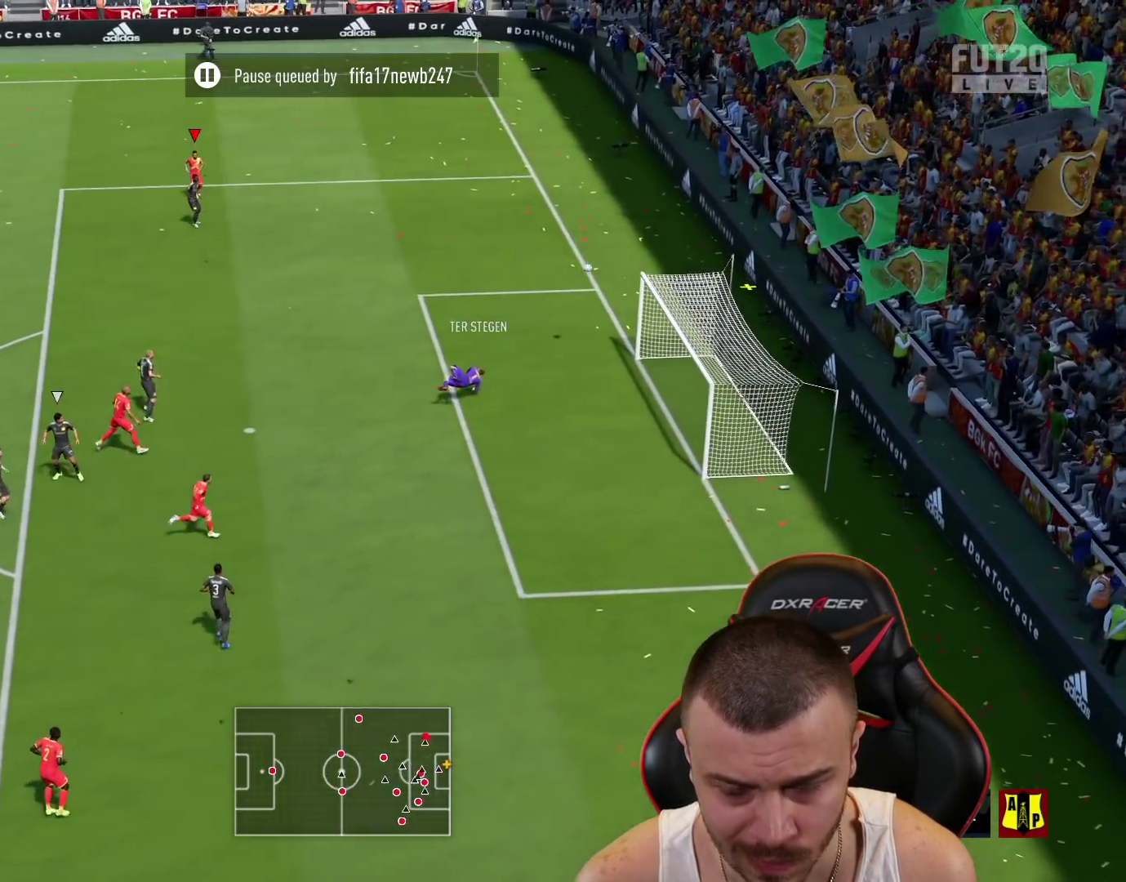
{"buttons": [], "left_stick": "center", "right_stick": "center", "events": [[33, "left_stick", "center"]]}